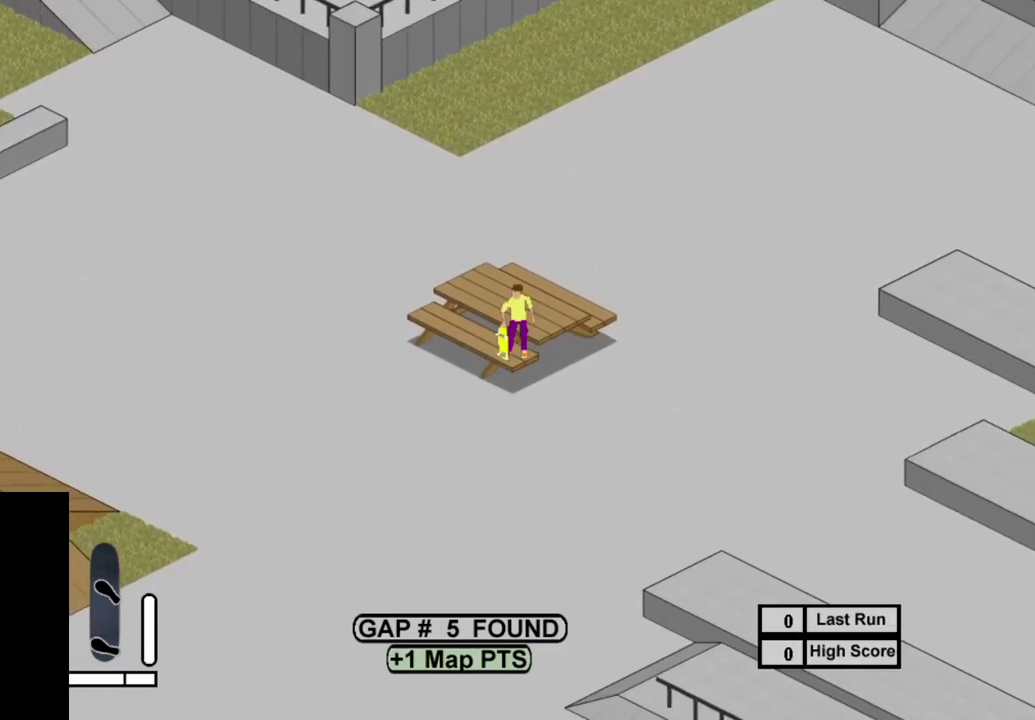
Gameplay with a controller (PlayStation layout); each line is a JSON object with the inputs held at the frame after it (dt_ms = milliseconds from this image to that frame). "events" lists button and stick changes between this image and that frame as [ms after this image, input, new state], when the widget could be followed in between. This overlay highlights the sticks when they move; stick clicks (L3 R3) are not distinguishable. Not read: L3 R3 left_stick.
{"dt_ms": 300, "buttons": ["SQUARE"], "right_stick": "center", "events": [[133, "SQUARE", "up"], [233, "SQUARE", "down"]]}
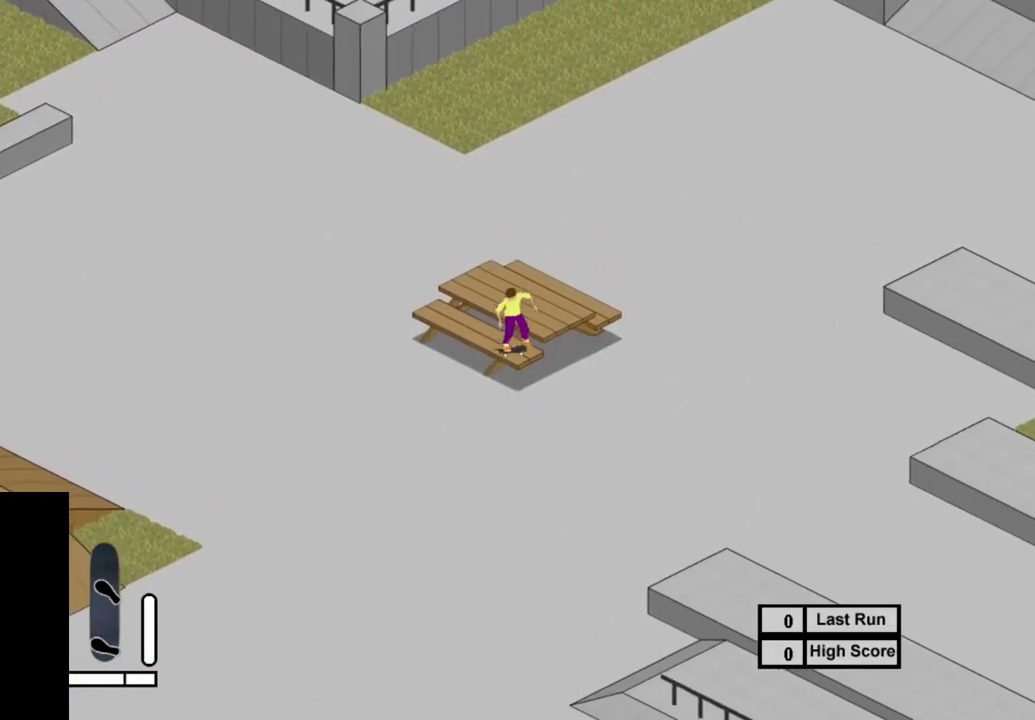
{"dt_ms": 600, "buttons": ["DPAD_RIGHT"], "right_stick": "center", "events": [[67, "SQUARE", "up"], [150, "SQUARE", "down"], [267, "SQUARE", "up"], [450, "SQUARE", "down"], [517, "DPAD_RIGHT", "down"], [600, "SQUARE", "up"]]}
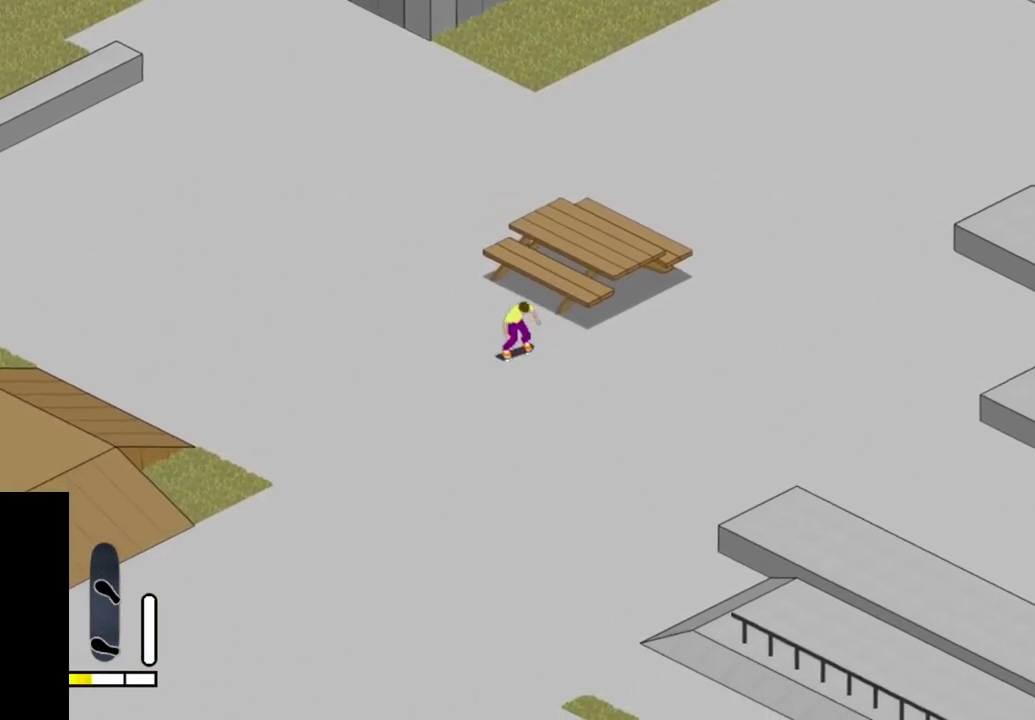
{"dt_ms": 600, "buttons": [], "right_stick": "center", "events": [[83, "SQUARE", "down"], [167, "DPAD_RIGHT", "up"], [217, "SQUARE", "up"], [283, "SQUARE", "down"], [383, "SQUARE", "up"], [500, "SQUARE", "down"], [600, "SQUARE", "up"]]}
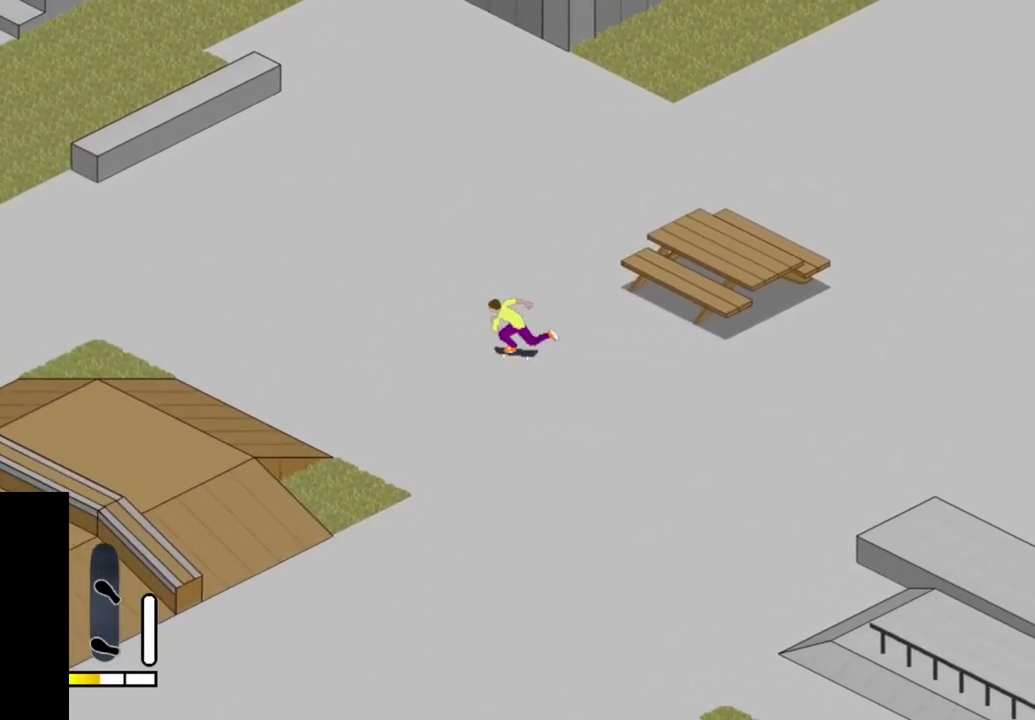
{"dt_ms": 400, "buttons": [], "right_stick": "center", "events": [[83, "SQUARE", "down"], [183, "SQUARE", "up"], [250, "DPAD_RIGHT", "down"], [300, "SQUARE", "down"], [350, "DPAD_RIGHT", "up"], [400, "SQUARE", "up"]]}
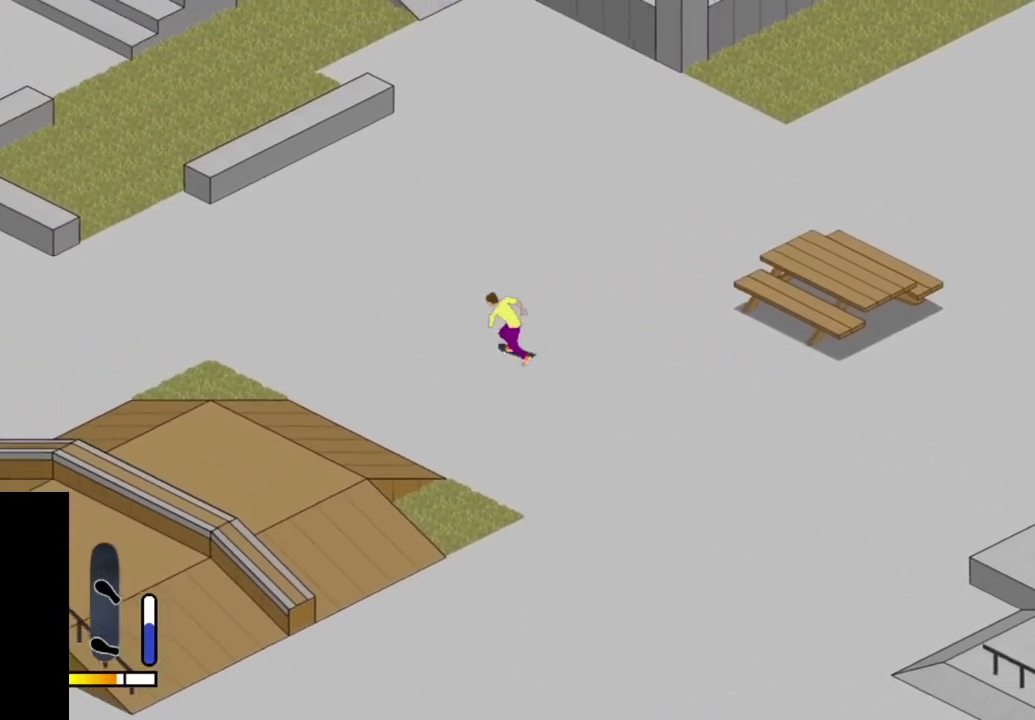
{"dt_ms": 600, "buttons": ["SQUARE", "DPAD_LEFT"], "right_stick": "center", "events": [[100, "SQUARE", "down"], [200, "SQUARE", "up"], [317, "SQUARE", "down"], [417, "SQUARE", "up"], [533, "DPAD_LEFT", "down"], [533, "SQUARE", "down"]]}
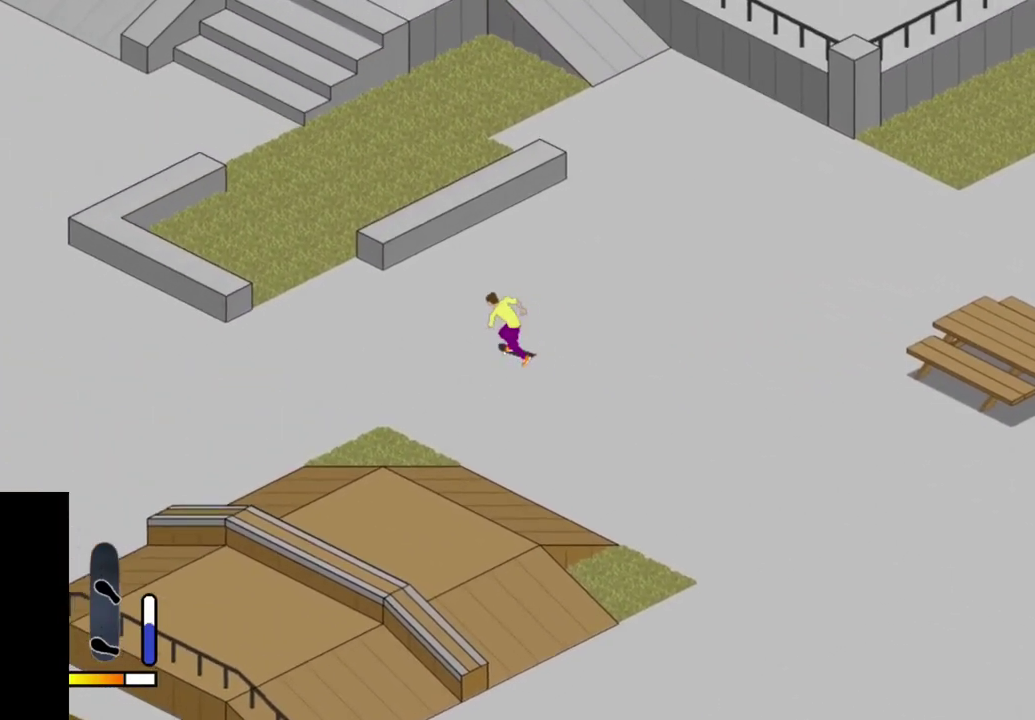
{"dt_ms": 500, "buttons": ["DPAD_LEFT"], "right_stick": "center", "events": [[67, "SQUARE", "up"], [117, "DPAD_LEFT", "up"], [250, "DPAD_LEFT", "down"]]}
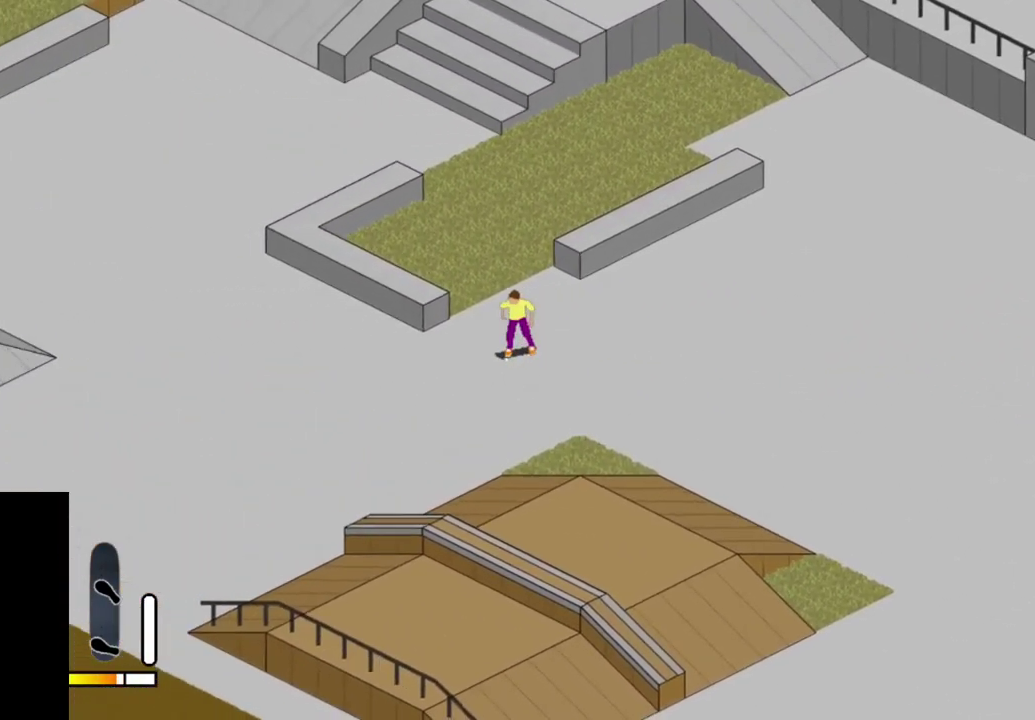
{"dt_ms": 400, "buttons": ["SQUARE"], "right_stick": "center", "events": [[267, "SQUARE", "down"], [383, "DPAD_LEFT", "up"]]}
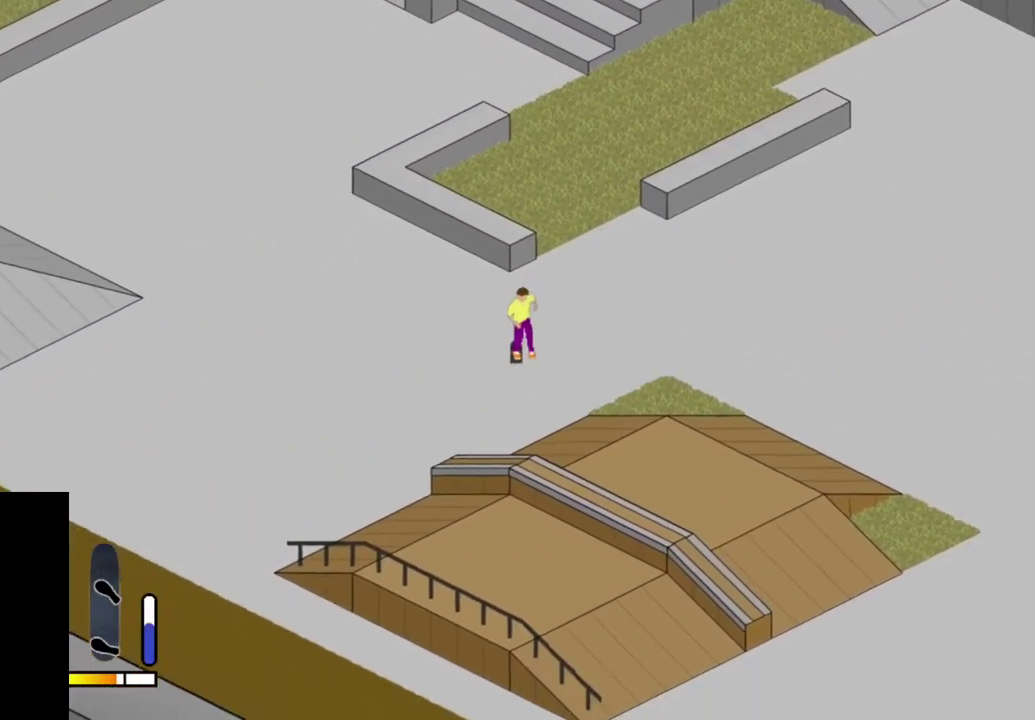
{"dt_ms": 500, "buttons": ["SQUARE", "DPAD_UP"], "right_stick": "center", "events": [[17, "SQUARE", "up"], [33, "DPAD_LEFT", "down"], [117, "SQUARE", "down"], [250, "SQUARE", "up"], [300, "DPAD_LEFT", "up"], [483, "DPAD_UP", "down"], [500, "SQUARE", "down"]]}
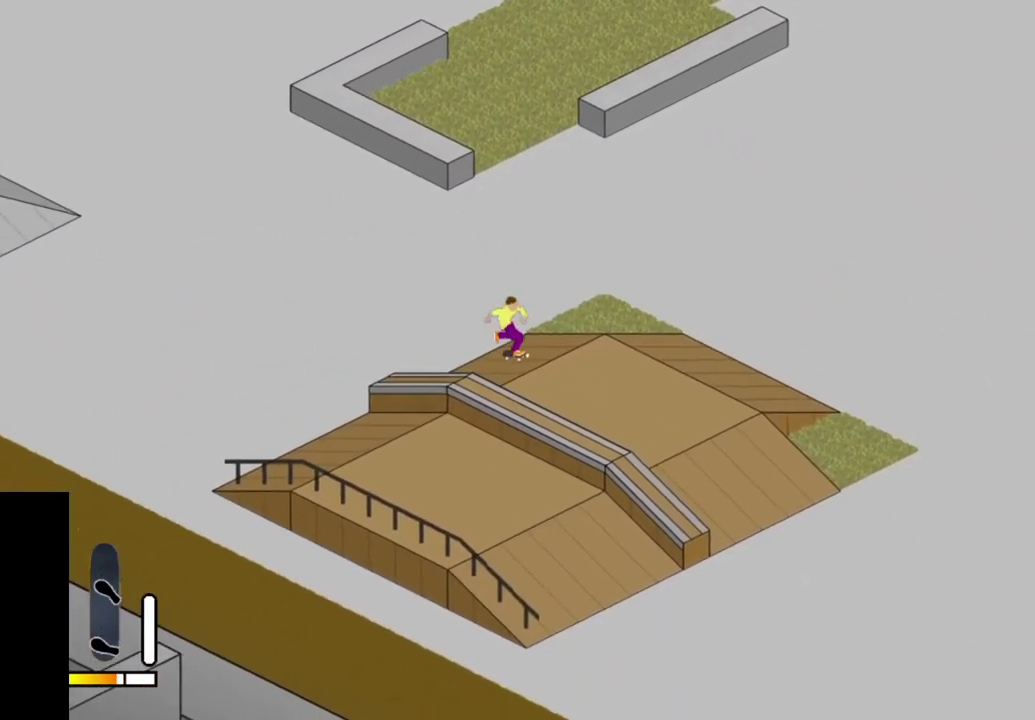
{"dt_ms": 500, "buttons": ["SQUARE", "DPAD_UP"], "right_stick": "center", "events": [[33, "DPAD_LEFT", "down"], [133, "SQUARE", "up"], [250, "SQUARE", "down"], [300, "DPAD_LEFT", "up"], [350, "SQUARE", "up"], [433, "SQUARE", "down"]]}
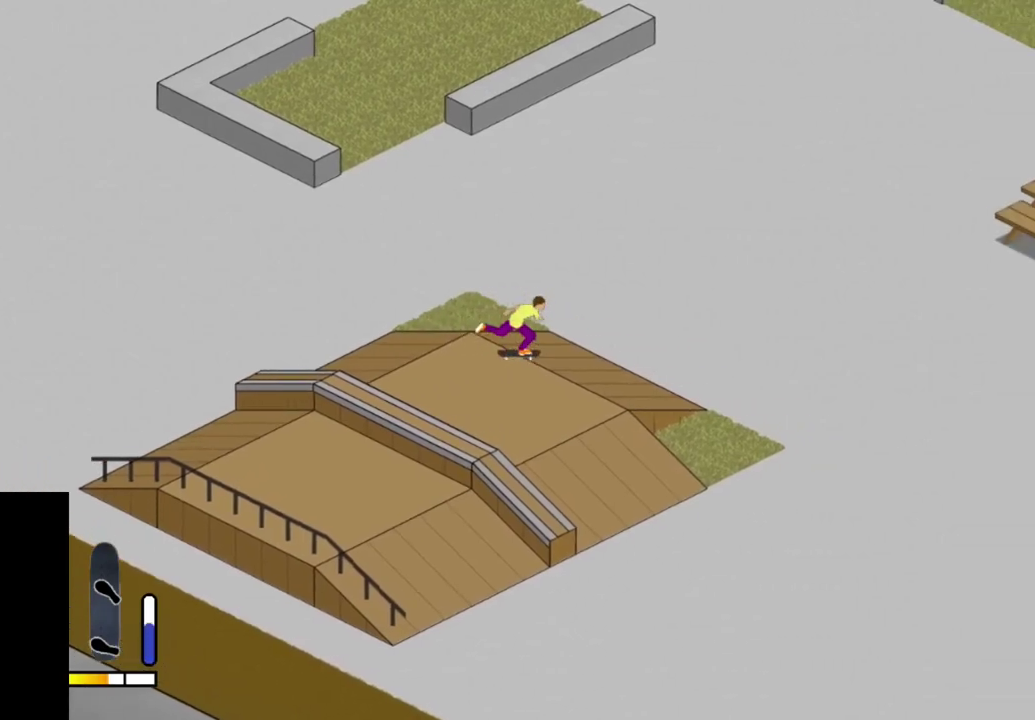
{"dt_ms": 700, "buttons": ["CROSS", "DPAD_RIGHT"], "right_stick": "center", "events": [[17, "DPAD_LEFT", "down"], [33, "SQUARE", "up"], [200, "DPAD_UP", "up"], [217, "DPAD_LEFT", "up"], [383, "CROSS", "down"], [700, "DPAD_RIGHT", "down"]]}
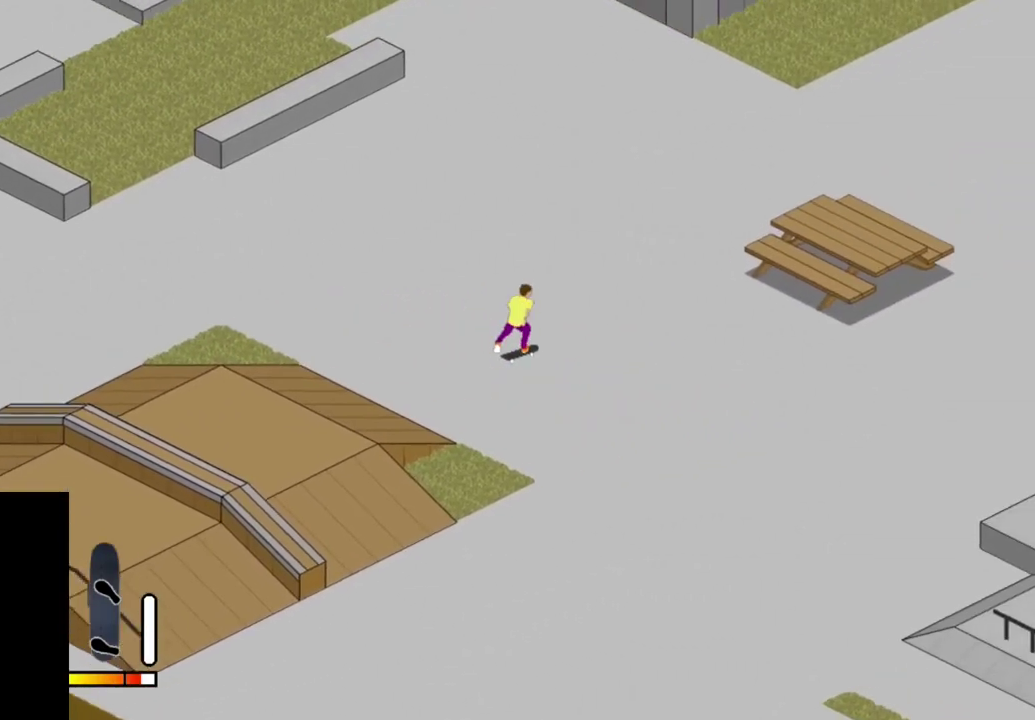
{"dt_ms": 400, "buttons": [], "right_stick": "center", "events": [[133, "DPAD_RIGHT", "up"], [333, "CROSS", "up"]]}
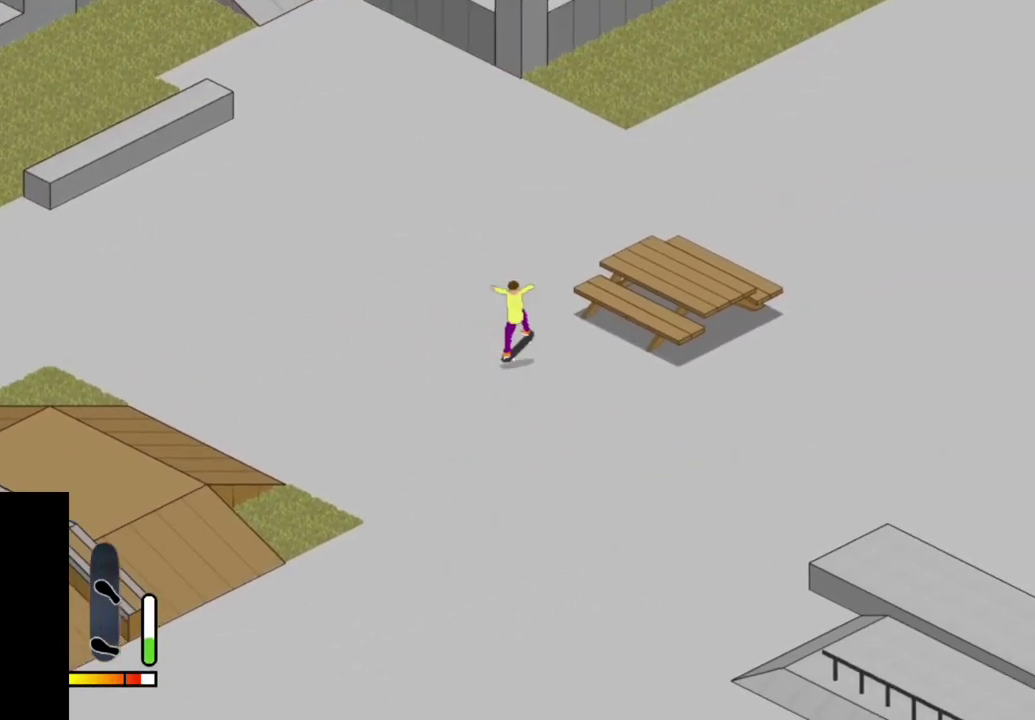
{"dt_ms": 500, "buttons": [], "right_stick": "center", "events": []}
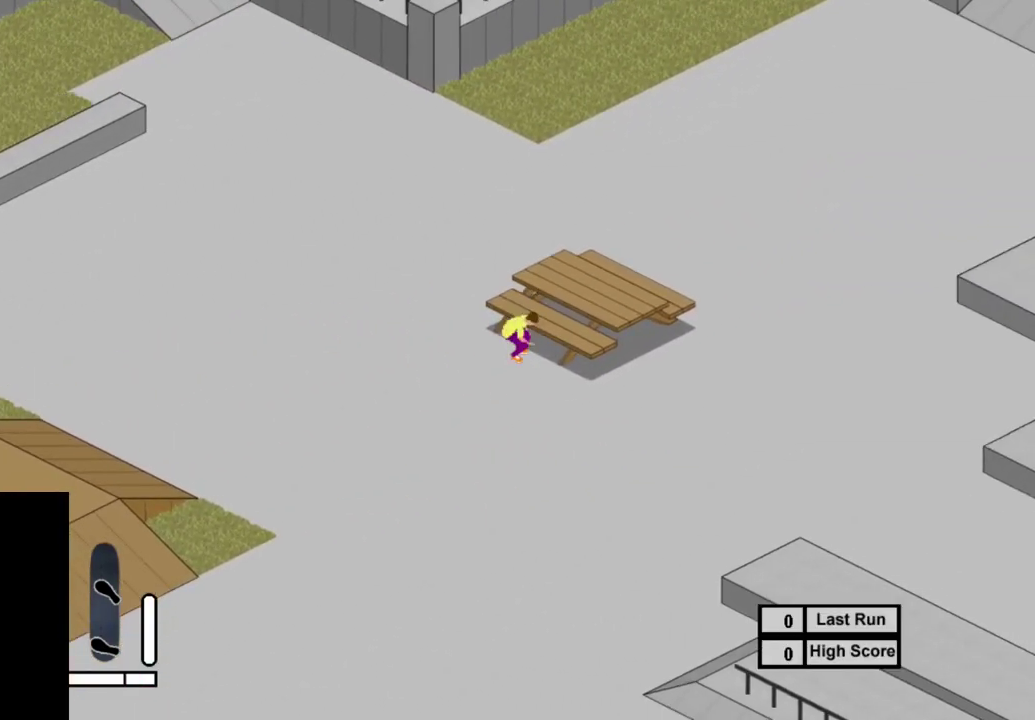
{"dt_ms": 600, "buttons": ["SQUARE"], "right_stick": "center", "events": [[400, "SQUARE", "down"], [467, "SQUARE", "up"], [600, "SQUARE", "down"]]}
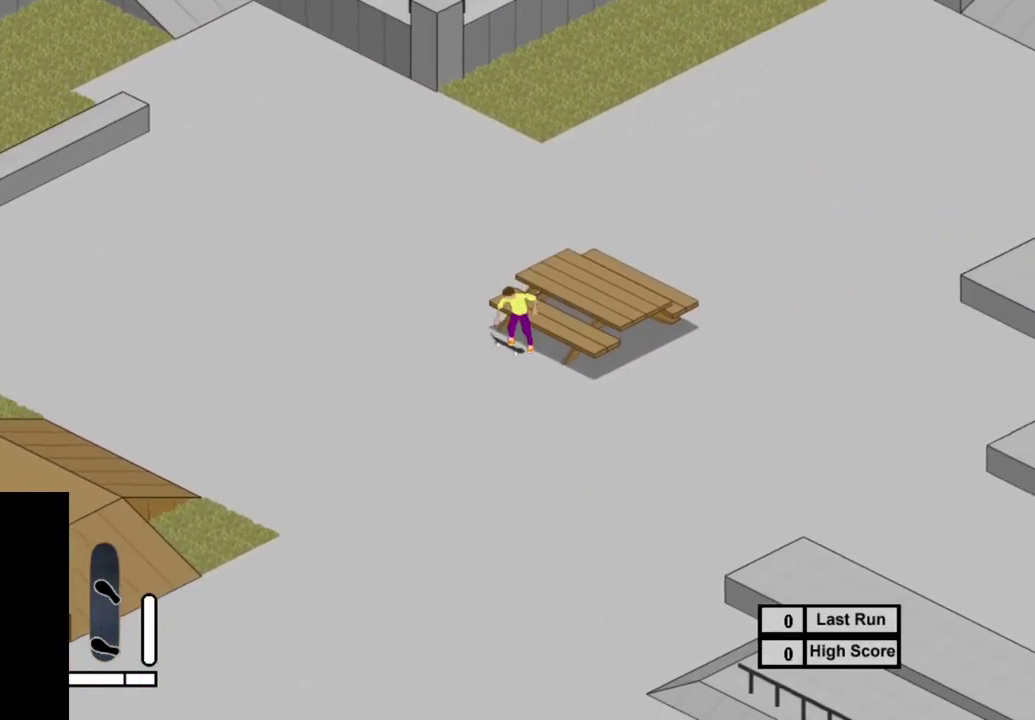
{"dt_ms": 400, "buttons": ["SQUARE"], "right_stick": "center", "events": [[83, "SQUARE", "up"], [183, "SQUARE", "down"], [200, "DPAD_RIGHT", "down"], [283, "SQUARE", "up"], [350, "DPAD_RIGHT", "up"], [367, "SQUARE", "down"]]}
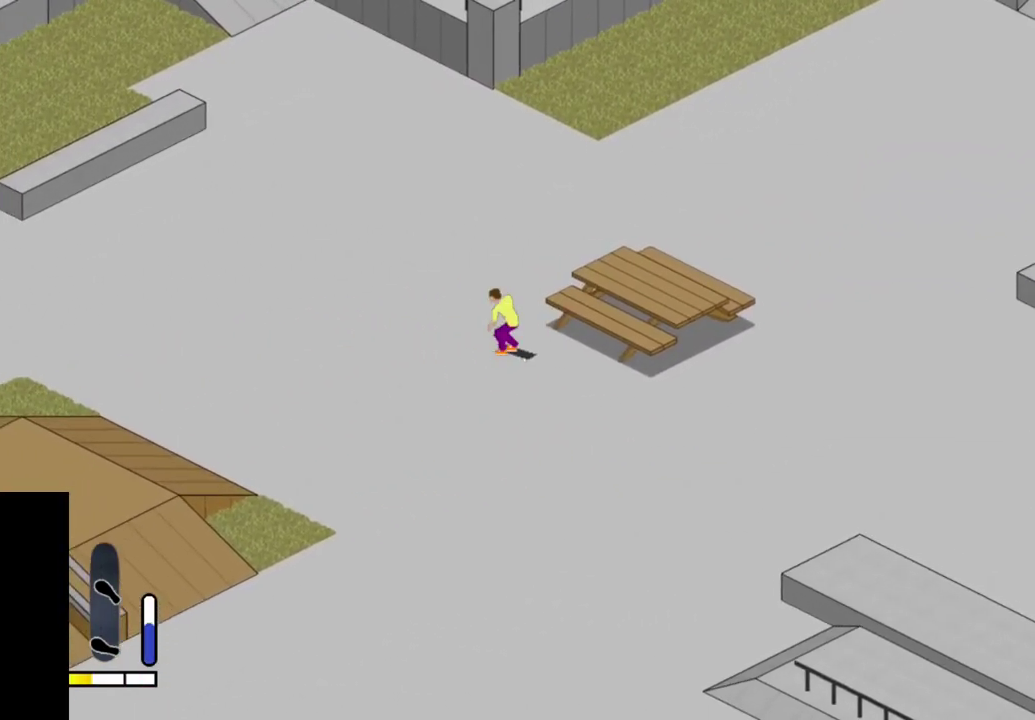
{"dt_ms": 500, "buttons": ["DPAD_LEFT"], "right_stick": "center", "events": [[83, "SQUARE", "up"], [167, "SQUARE", "down"], [267, "SQUARE", "up"], [350, "SQUARE", "down"], [450, "SQUARE", "up"], [500, "DPAD_LEFT", "down"]]}
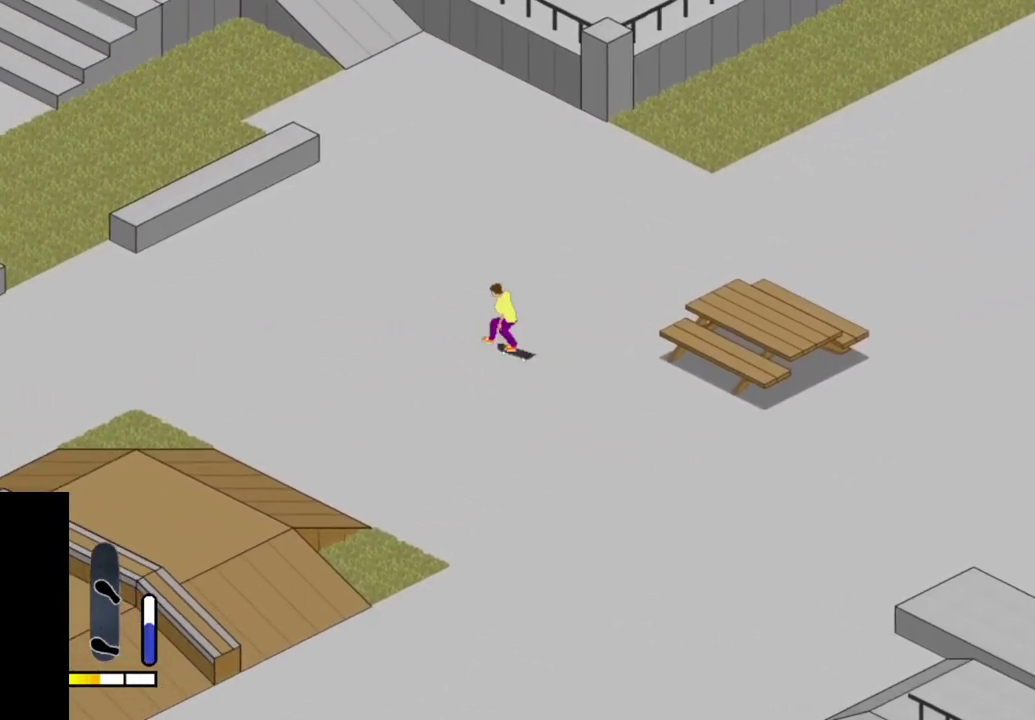
{"dt_ms": 500, "buttons": ["SQUARE"], "right_stick": "center", "events": [[33, "SQUARE", "down"], [117, "DPAD_LEFT", "up"], [150, "SQUARE", "up"], [233, "SQUARE", "down"], [350, "SQUARE", "up"], [433, "SQUARE", "down"]]}
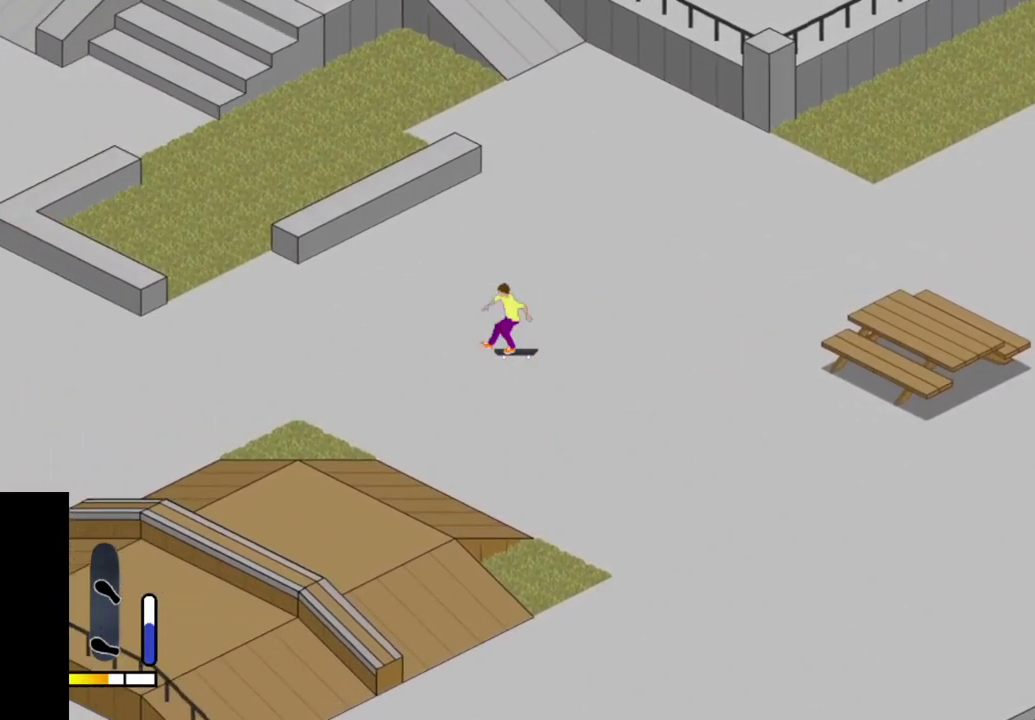
{"dt_ms": 500, "buttons": ["SQUARE"], "right_stick": "center", "events": [[33, "SQUARE", "up"], [117, "SQUARE", "down"], [217, "SQUARE", "up"], [300, "SQUARE", "down"], [433, "SQUARE", "up"], [483, "SQUARE", "down"]]}
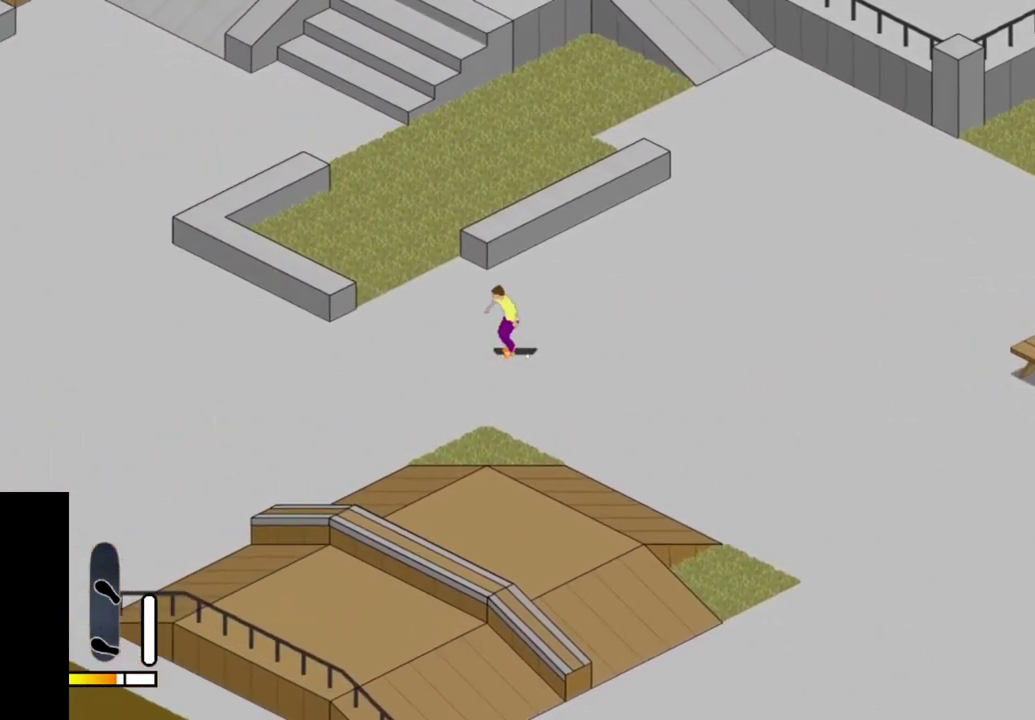
{"dt_ms": 500, "buttons": ["DPAD_LEFT"], "right_stick": "center", "events": [[100, "SQUARE", "up"], [133, "DPAD_LEFT", "down"], [167, "SQUARE", "down"], [267, "SQUARE", "up"]]}
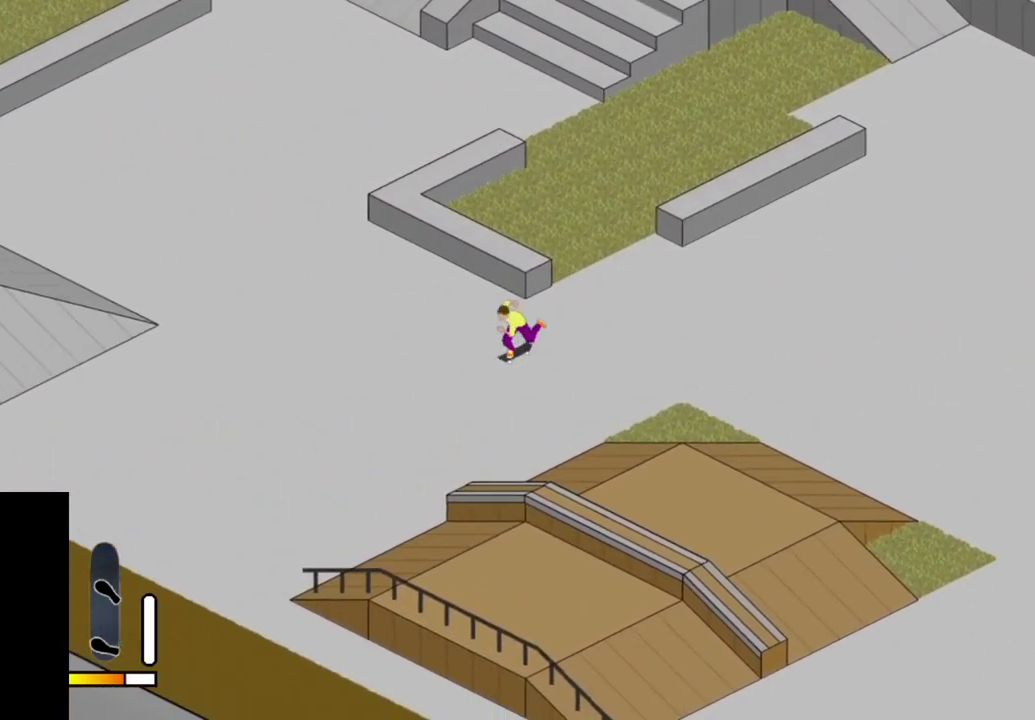
{"dt_ms": 700, "buttons": [], "right_stick": "center", "events": [[617, "DPAD_LEFT", "up"]]}
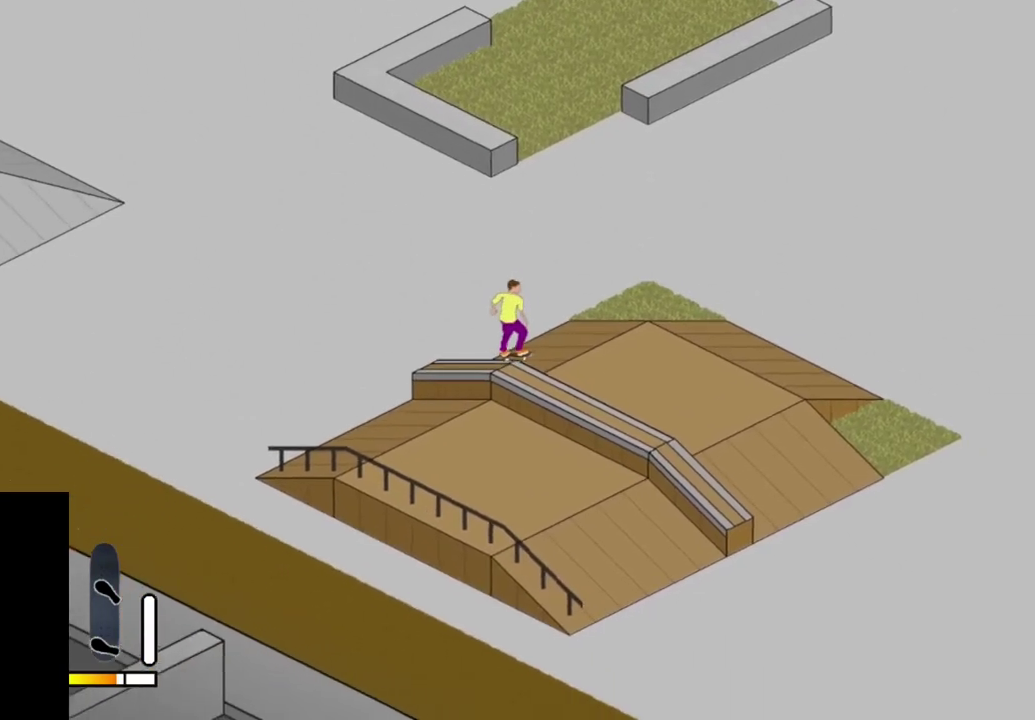
{"dt_ms": 300, "buttons": ["DPAD_LEFT"], "right_stick": "center", "events": [[83, "DPAD_LEFT", "down"]]}
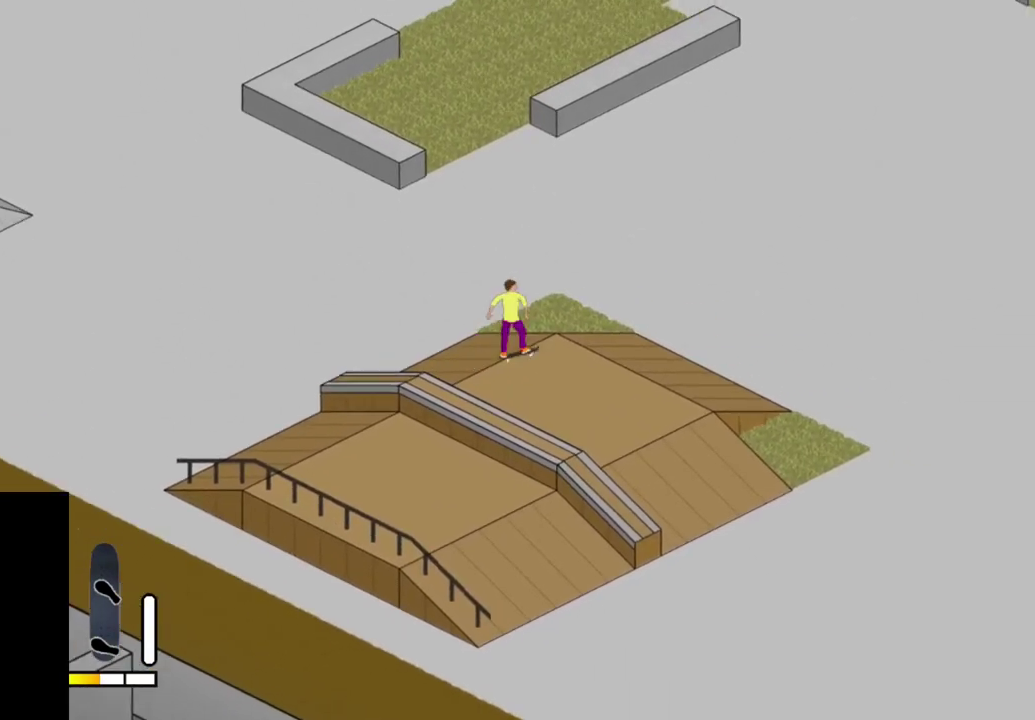
{"dt_ms": 700, "buttons": ["CROSS"], "right_stick": "center", "events": [[33, "DPAD_LEFT", "up"], [117, "DPAD_UP", "down"], [650, "DPAD_UP", "up"], [700, "CROSS", "down"]]}
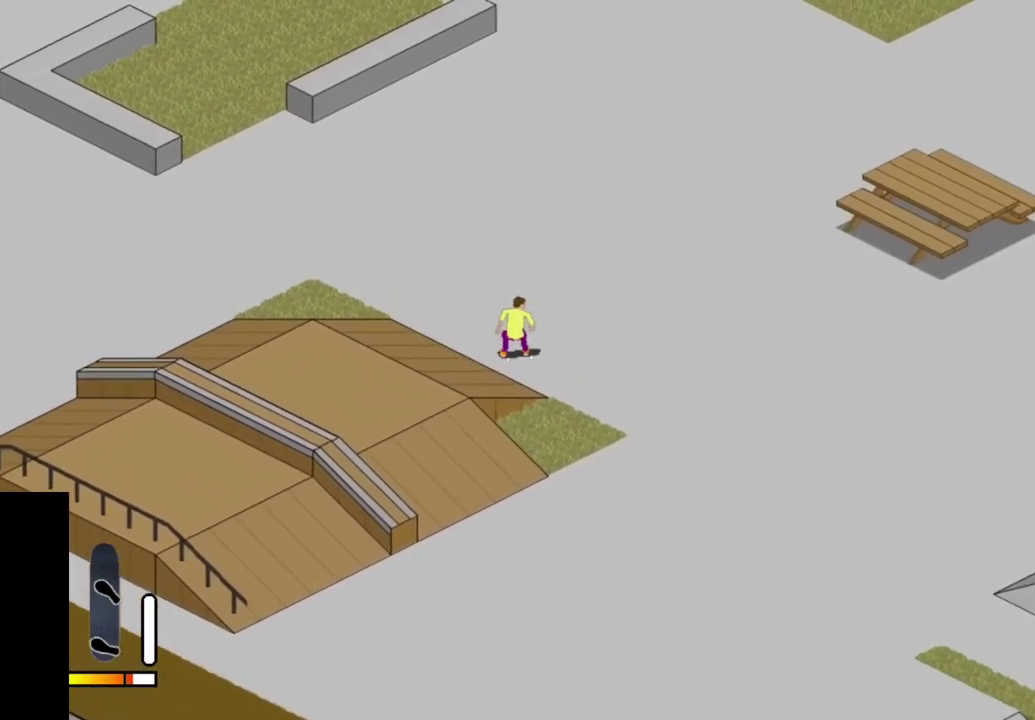
{"dt_ms": 300, "buttons": ["CROSS", "DPAD_LEFT"], "right_stick": "center", "events": [[133, "DPAD_LEFT", "down"]]}
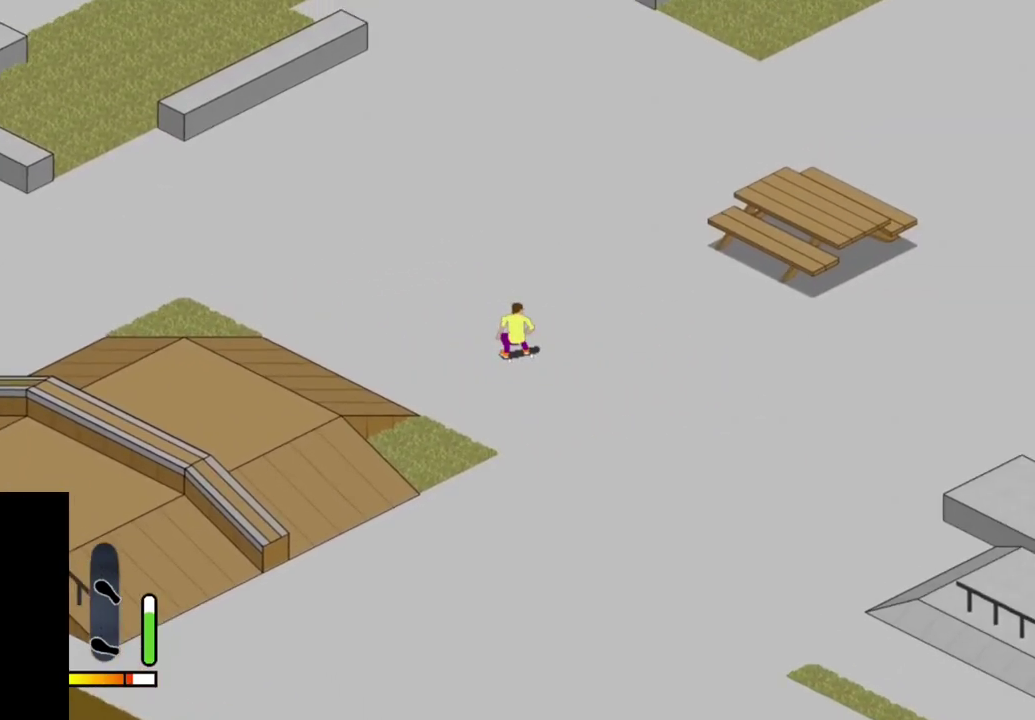
{"dt_ms": 500, "buttons": [], "right_stick": "center", "events": [[17, "DPAD_LEFT", "up"], [400, "CROSS", "up"]]}
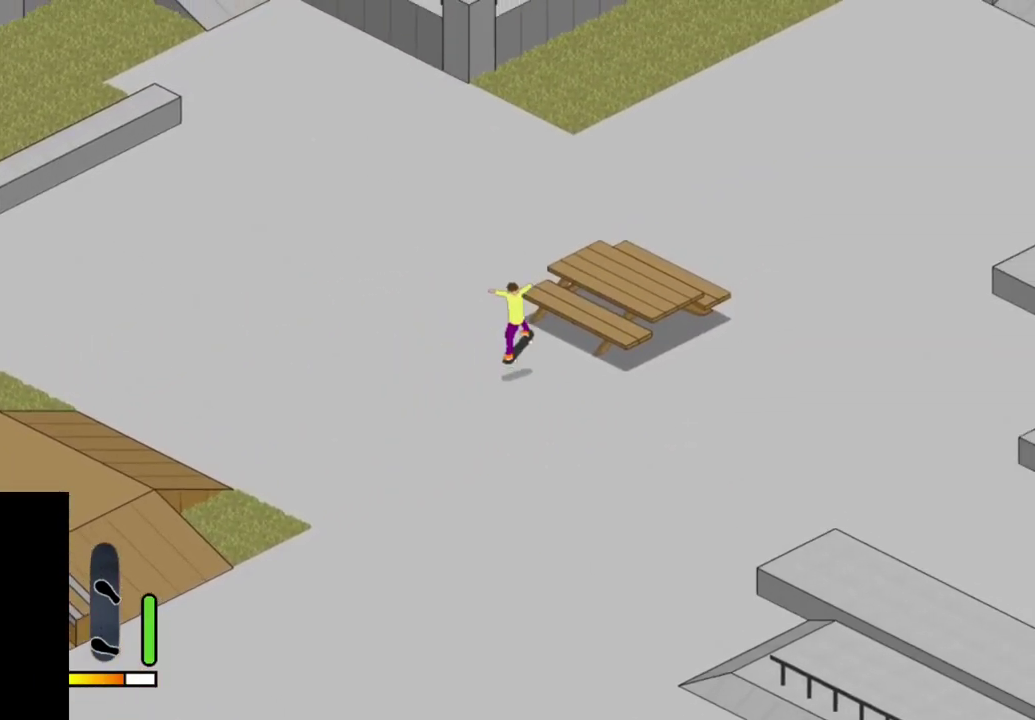
{"dt_ms": 500, "buttons": [], "right_stick": "center", "events": []}
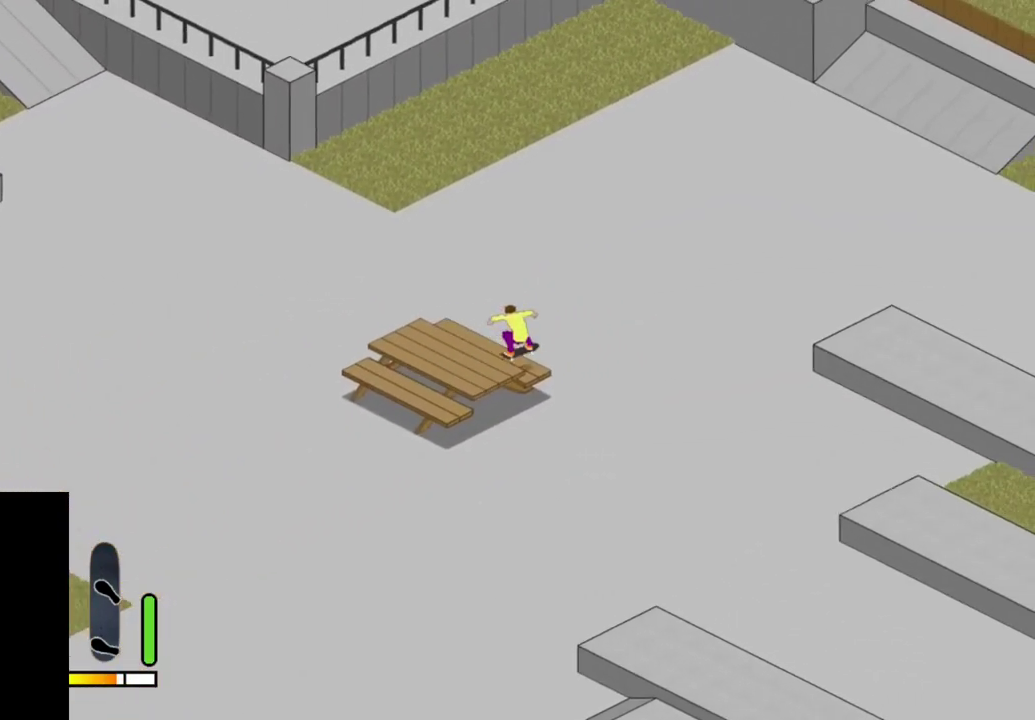
{"dt_ms": 300, "buttons": ["CROSS", "DPAD_LEFT"], "right_stick": "center", "events": [[50, "CROSS", "down"], [267, "DPAD_LEFT", "down"]]}
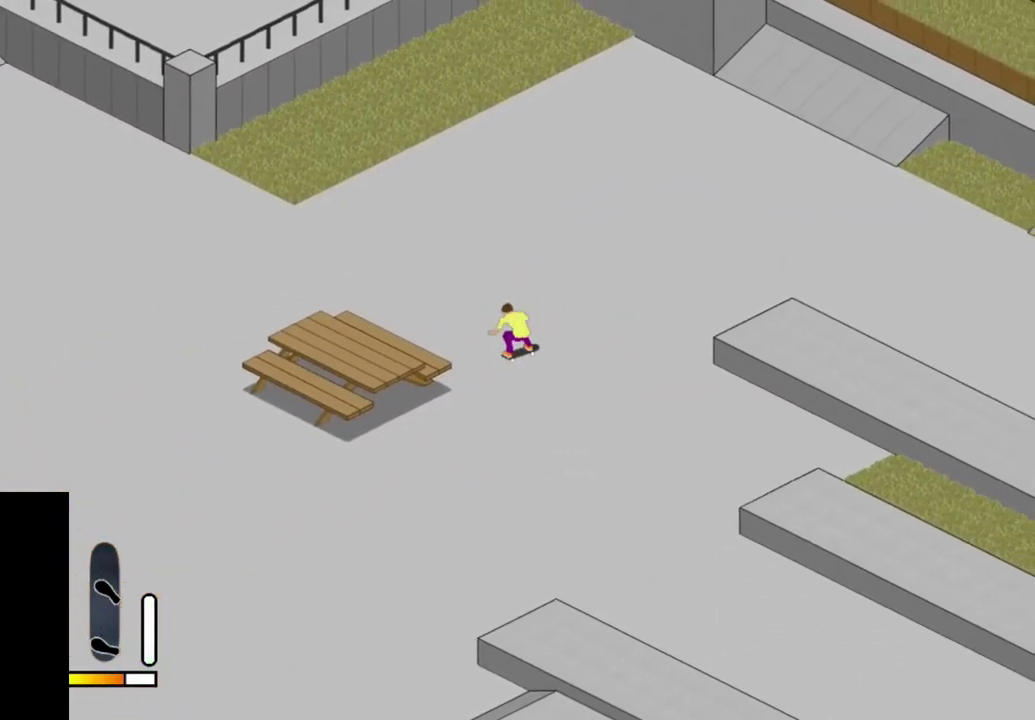
{"dt_ms": 700, "buttons": ["DPAD_LEFT"], "right_stick": "center", "events": [[133, "CROSS", "up"]]}
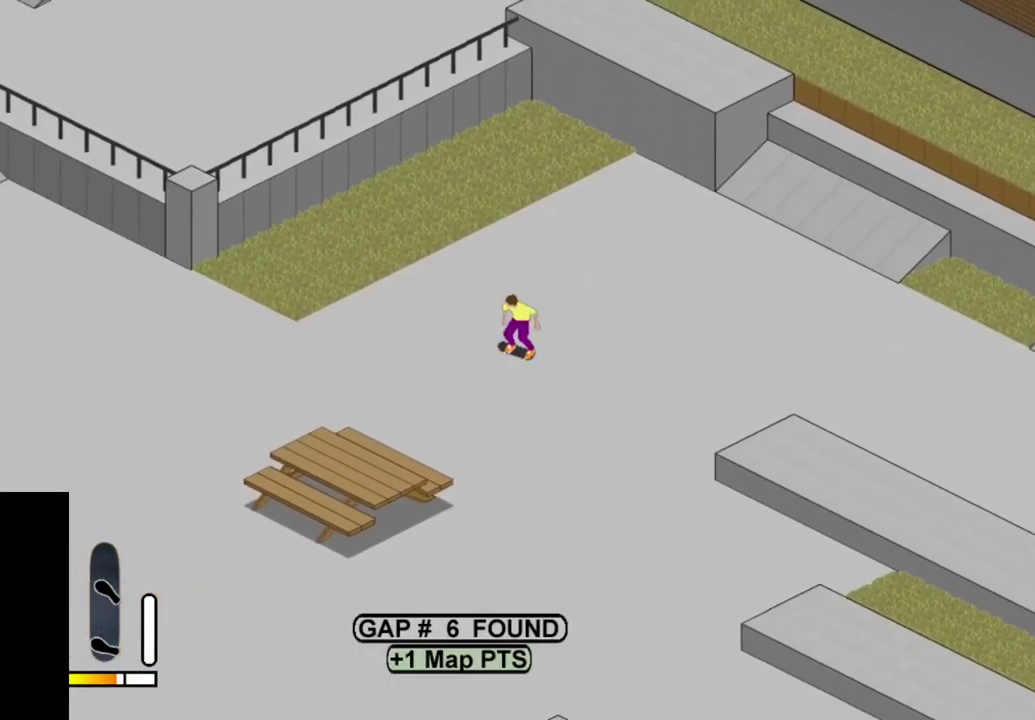
{"dt_ms": 500, "buttons": ["DPAD_RIGHT"], "right_stick": "center", "events": [[283, "DPAD_LEFT", "up"], [483, "DPAD_RIGHT", "down"]]}
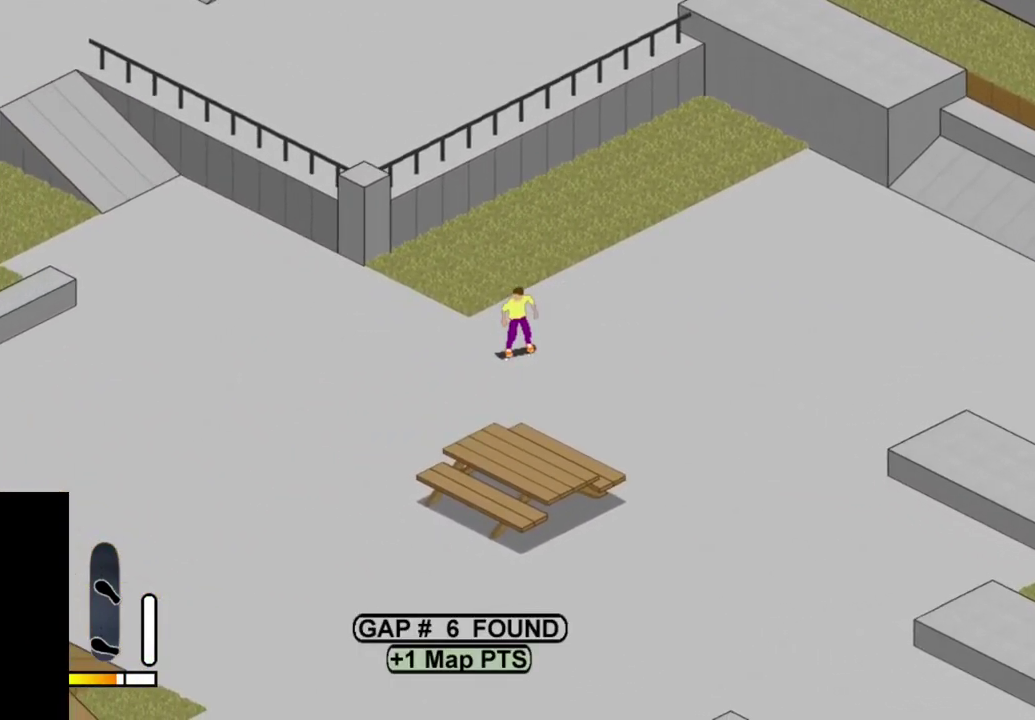
{"dt_ms": 600, "buttons": ["DPAD_LEFT"], "right_stick": "center", "events": [[117, "DPAD_RIGHT", "up"], [533, "DPAD_LEFT", "down"]]}
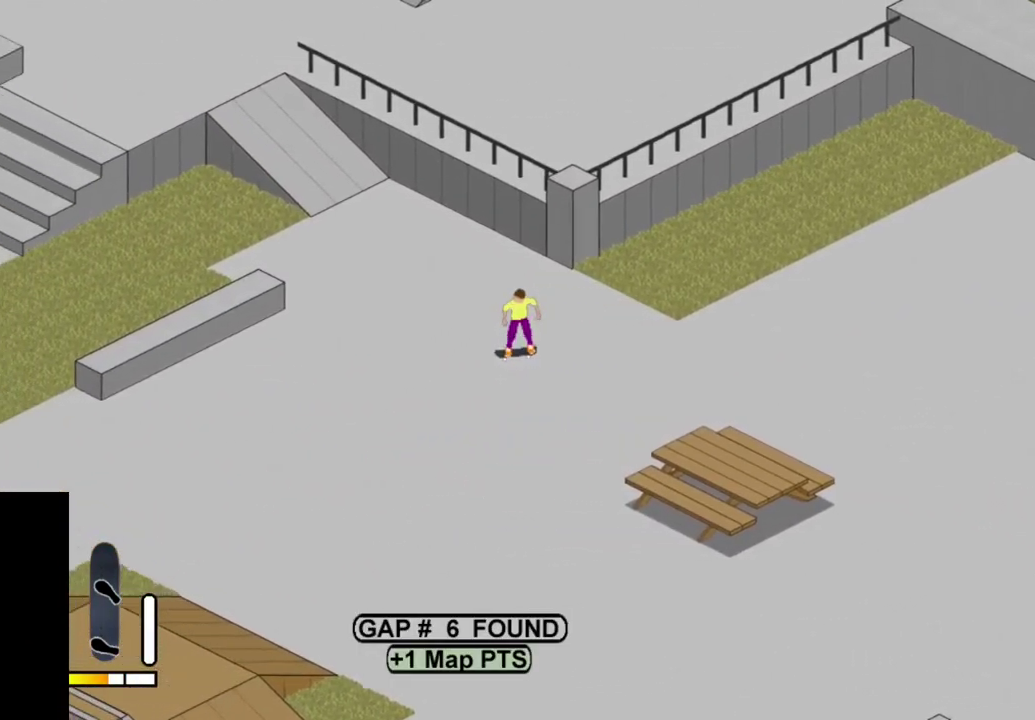
{"dt_ms": 400, "buttons": ["SQUARE"], "right_stick": "center", "events": [[267, "SQUARE", "down"], [283, "DPAD_LEFT", "up"]]}
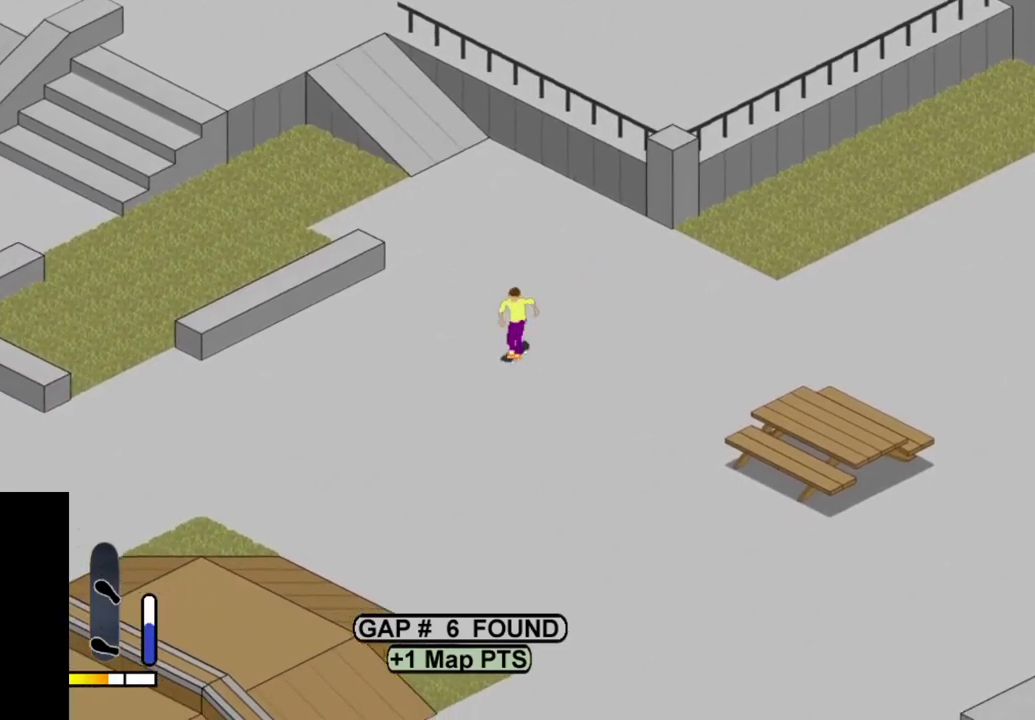
{"dt_ms": 400, "buttons": ["DPAD_LEFT"], "right_stick": "center", "events": [[33, "SQUARE", "up"], [200, "DPAD_LEFT", "down"], [217, "SQUARE", "down"], [367, "SQUARE", "up"]]}
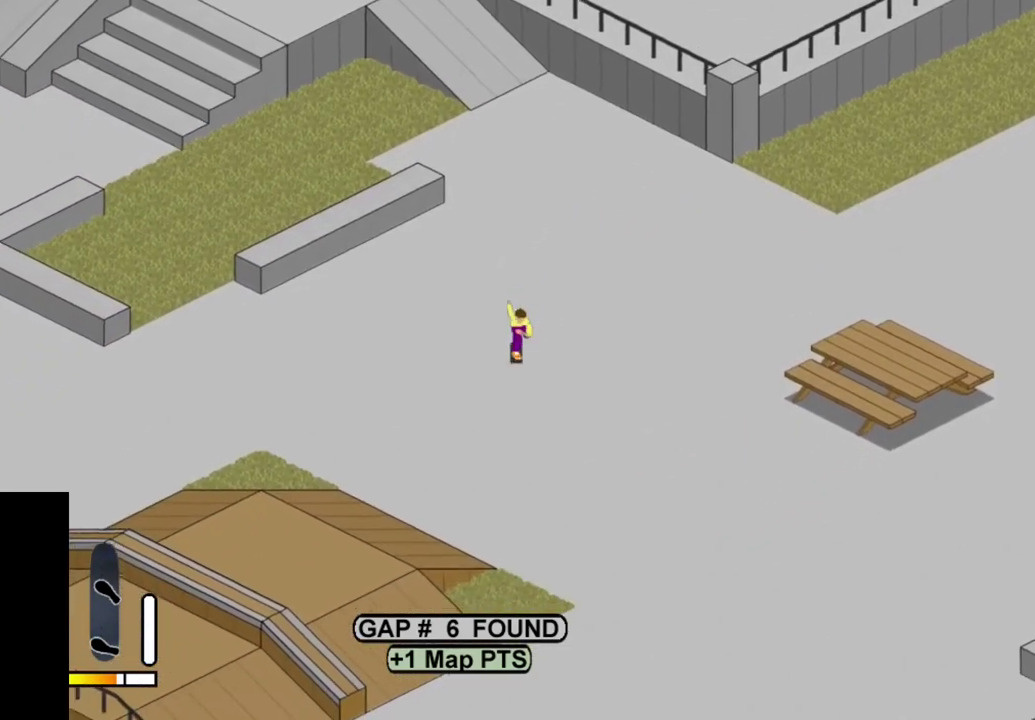
{"dt_ms": 400, "buttons": ["SQUARE"], "right_stick": "center", "events": [[83, "SQUARE", "down"], [117, "DPAD_LEFT", "up"], [217, "SQUARE", "up"], [317, "SQUARE", "down"]]}